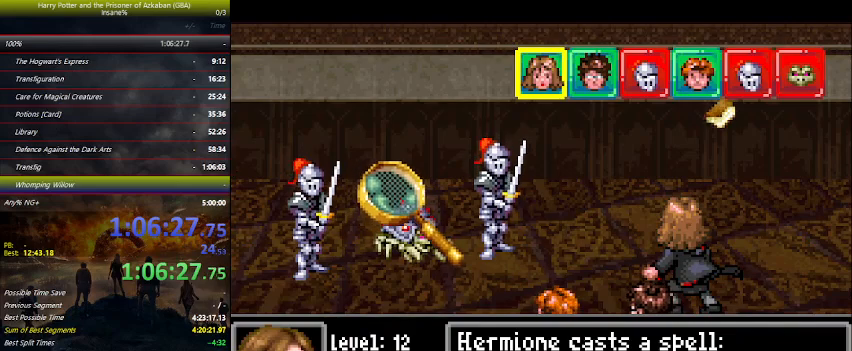
Gameplay with keyboard and mouse; each line is a JSON object with the keys held at the frame after it. "events" lists presses ("down") and releases ("up") of "a", "ctrl", "d", "down", "e", "escape", "f", "f1", "f4", "left", "q", "r", "return", "right", "s", "shift", "space", "tab", "up", "w" and "z" between this image and that frame as [ms after this image, input, new state], when the widget could be followed in between. No other keys are recorded. Mouse buttons are not recorded. Not read: mouse_move.
{"keys": [], "events": [[67, "space", "up"], [100, "space", "down"], [200, "space", "up"], [334, "space", "down"], [434, "space", "up"]]}
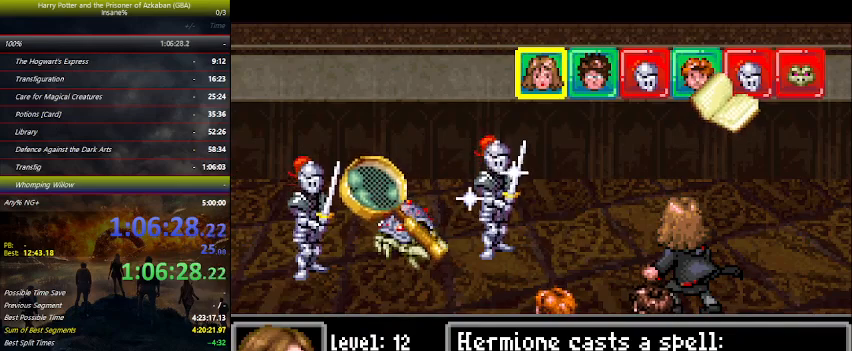
{"keys": ["space"], "events": [[34, "space", "down"], [100, "space", "up"], [267, "space", "down"], [334, "space", "up"], [467, "space", "down"]]}
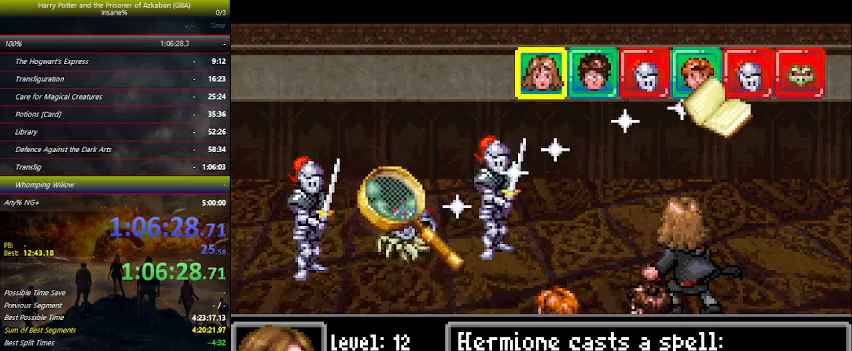
{"keys": [], "events": [[34, "space", "up"], [134, "space", "down"], [200, "space", "up"], [334, "space", "down"], [467, "space", "up"]]}
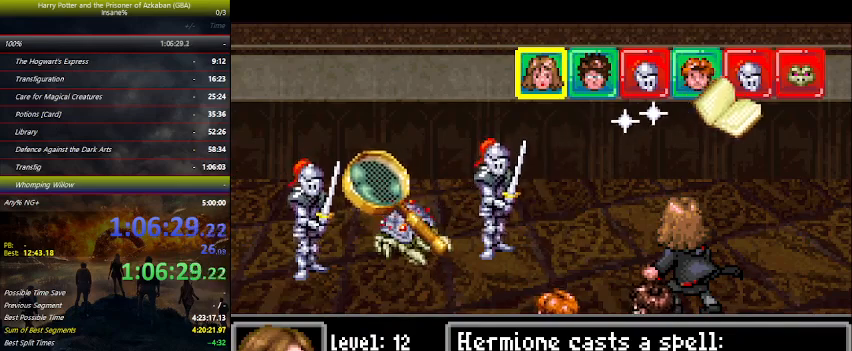
{"keys": ["space"], "events": [[34, "space", "down"], [134, "space", "up"], [267, "space", "down"], [300, "space", "up"], [434, "space", "down"]]}
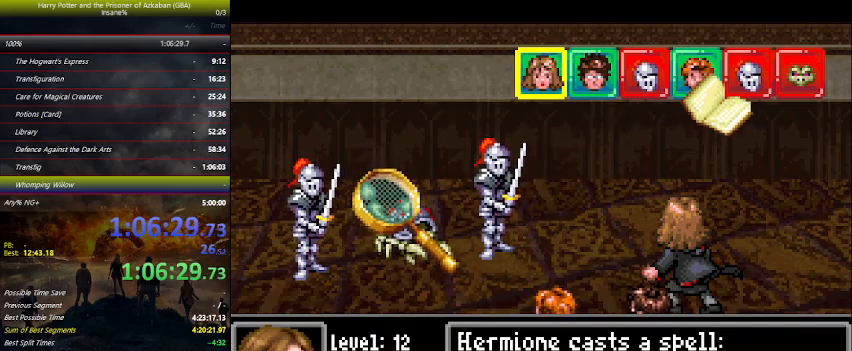
{"keys": [], "events": [[34, "space", "up"], [134, "space", "down"], [234, "space", "up"], [334, "space", "down"], [467, "space", "up"]]}
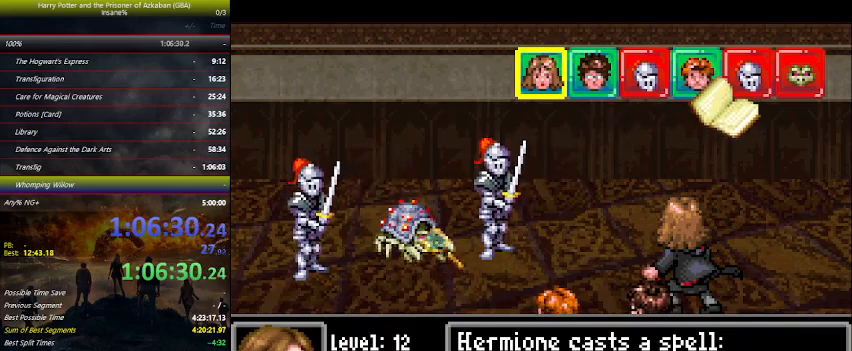
{"keys": [], "events": [[34, "space", "down"], [167, "space", "up"], [234, "space", "down"], [300, "space", "up"], [334, "space", "down"], [367, "space", "up"], [434, "space", "down"], [467, "space", "up"]]}
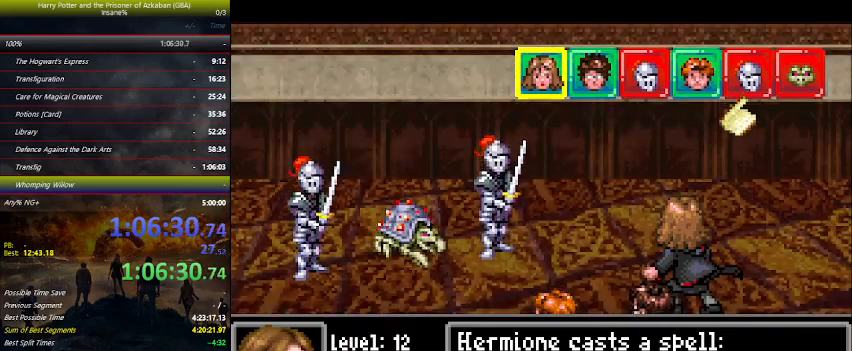
{"keys": ["space"], "events": [[100, "space", "down"], [167, "space", "up"], [267, "space", "down"], [334, "space", "up"], [467, "space", "down"]]}
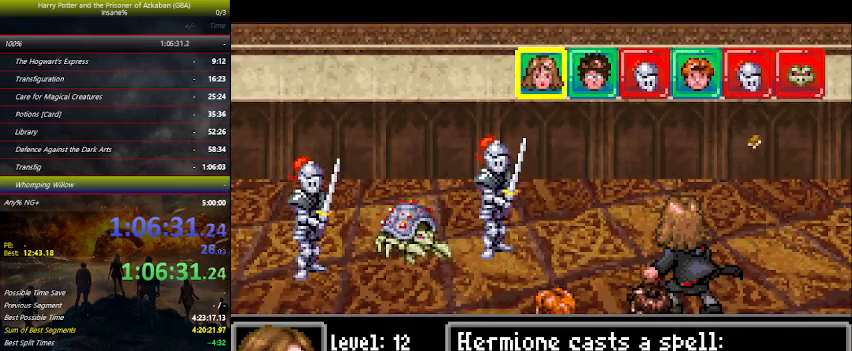
{"keys": ["space"], "events": [[34, "space", "up"], [100, "space", "down"], [200, "space", "up"], [300, "space", "down"], [434, "space", "up"], [500, "space", "down"]]}
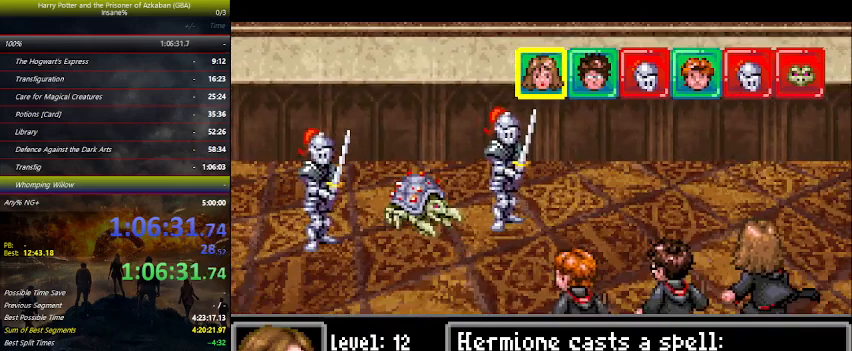
{"keys": [], "events": [[34, "space", "up"], [67, "space", "down"], [134, "space", "up"], [167, "space", "down"], [267, "space", "up"], [367, "space", "down"], [500, "space", "up"]]}
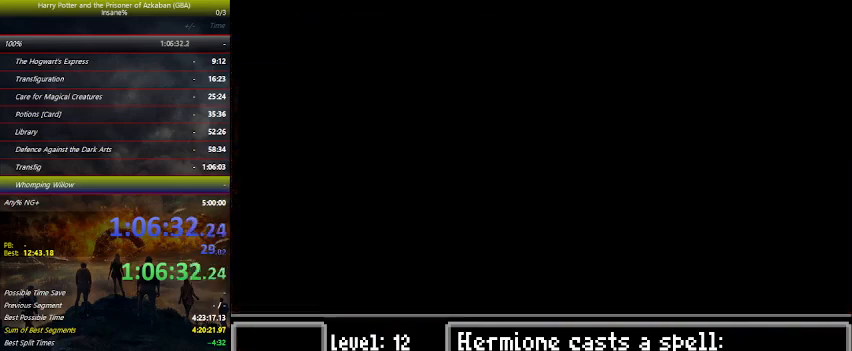
{"keys": ["space"], "events": [[67, "space", "down"], [100, "space", "up"], [234, "space", "down"], [300, "space", "up"], [367, "space", "down"], [434, "space", "up"], [467, "space", "down"]]}
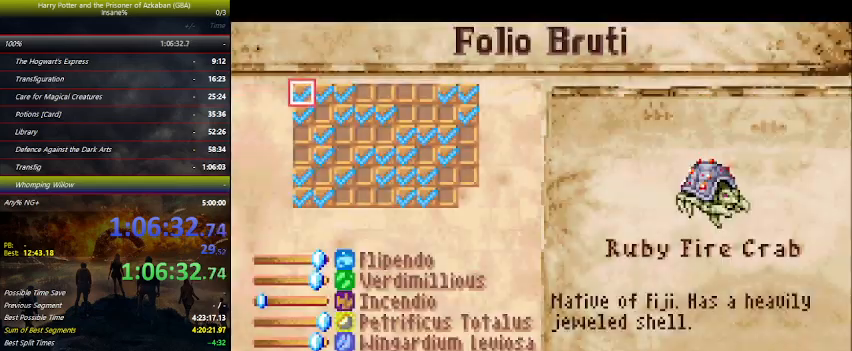
{"keys": [], "events": [[34, "space", "up"], [67, "space", "down"], [200, "space", "up"]]}
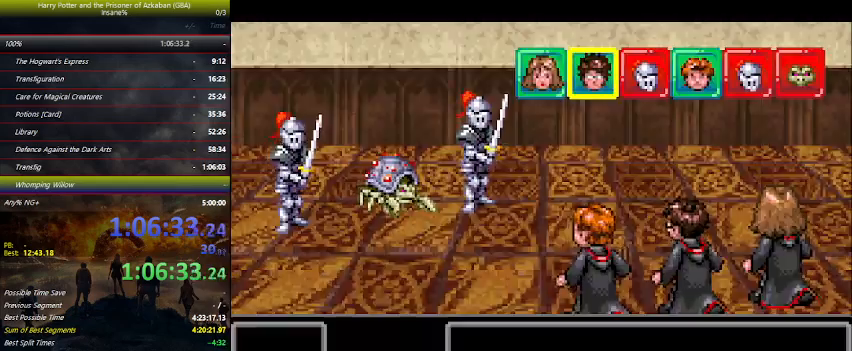
{"keys": [], "events": []}
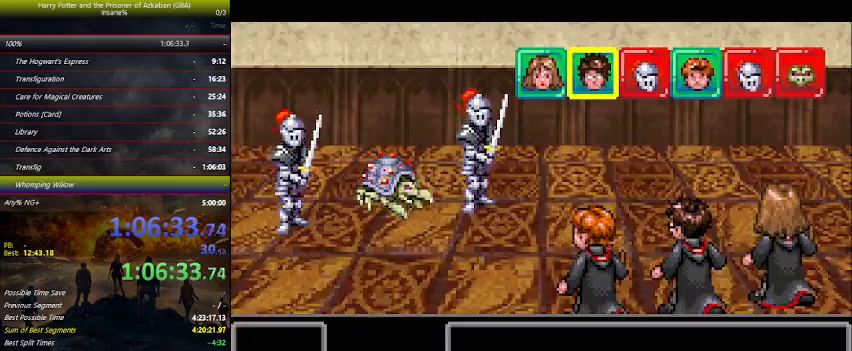
{"keys": ["right"], "events": [[300, "right", "down"], [367, "right", "up"], [434, "right", "down"]]}
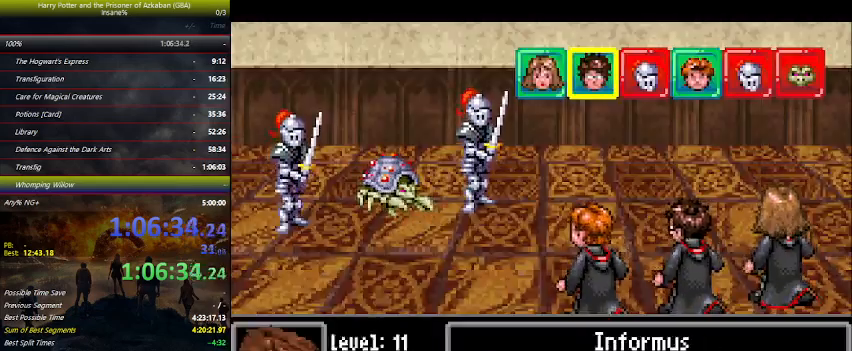
{"keys": [], "events": [[34, "right", "up"], [34, "space", "down"], [100, "space", "up"], [167, "space", "down"], [267, "space", "up"], [334, "space", "down"], [400, "space", "up"], [434, "space", "down"], [500, "space", "up"]]}
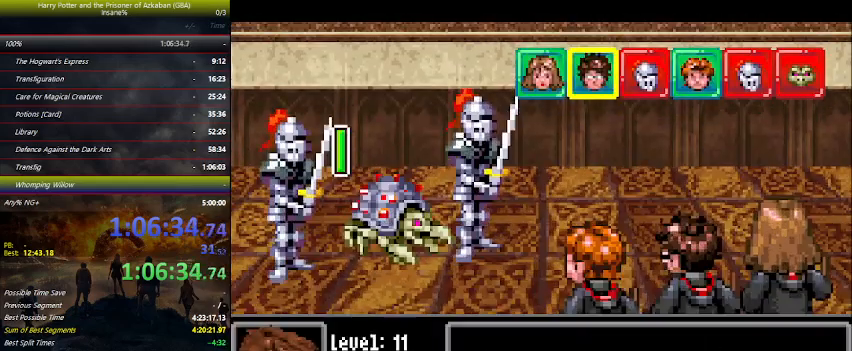
{"keys": [], "events": [[34, "space", "down"], [100, "space", "up"], [167, "space", "down"], [267, "space", "up"], [400, "space", "down"], [500, "space", "up"]]}
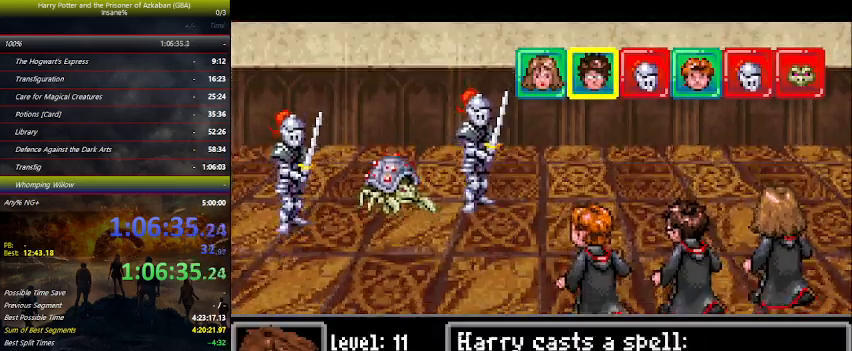
{"keys": ["space"], "events": [[100, "space", "down"], [234, "space", "up"], [300, "space", "down"], [434, "space", "up"], [467, "space", "down"]]}
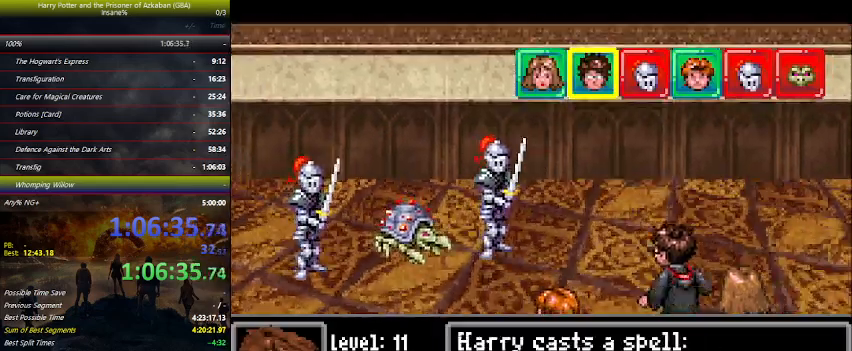
{"keys": [], "events": [[100, "space", "up"], [167, "space", "down"], [267, "space", "up"], [400, "space", "down"], [500, "space", "up"]]}
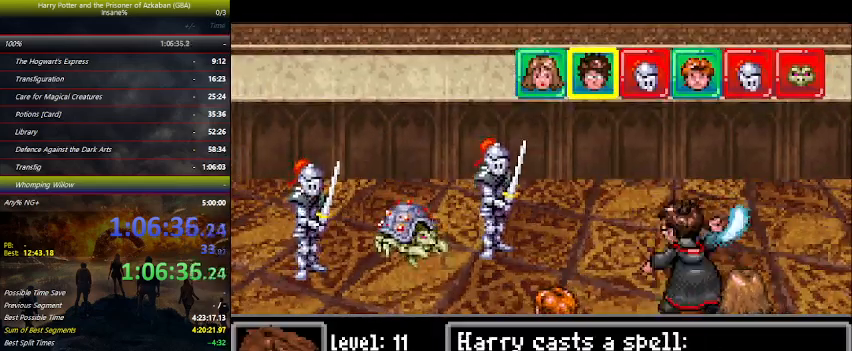
{"keys": ["space"], "events": [[100, "space", "down"], [167, "space", "up"], [267, "space", "down"], [367, "space", "up"], [467, "space", "down"]]}
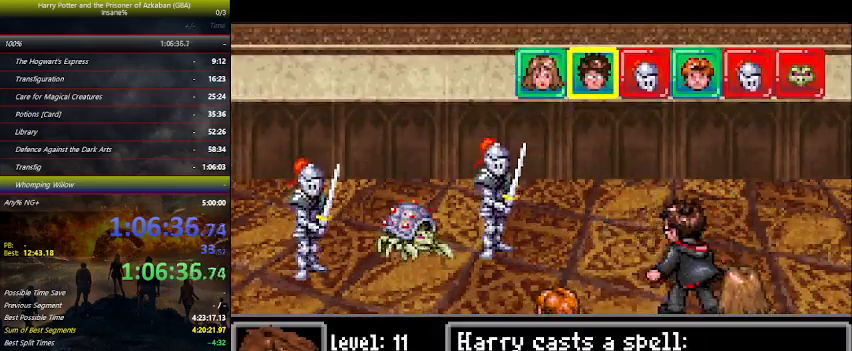
{"keys": [], "events": [[67, "space", "up"], [134, "space", "down"], [234, "space", "up"], [334, "space", "down"], [434, "space", "up"]]}
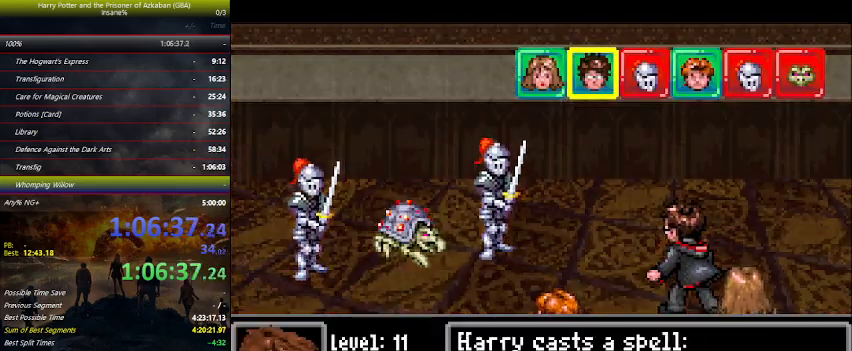
{"keys": ["space"], "events": [[34, "space", "down"], [100, "space", "up"], [200, "space", "down"], [300, "space", "up"], [400, "space", "down"]]}
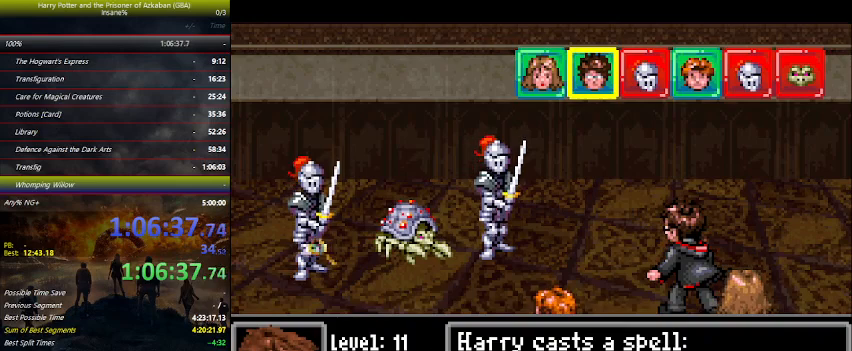
{"keys": ["space"], "events": [[34, "space", "up"], [100, "space", "down"], [234, "space", "up"], [267, "space", "down"], [400, "space", "up"], [467, "space", "down"]]}
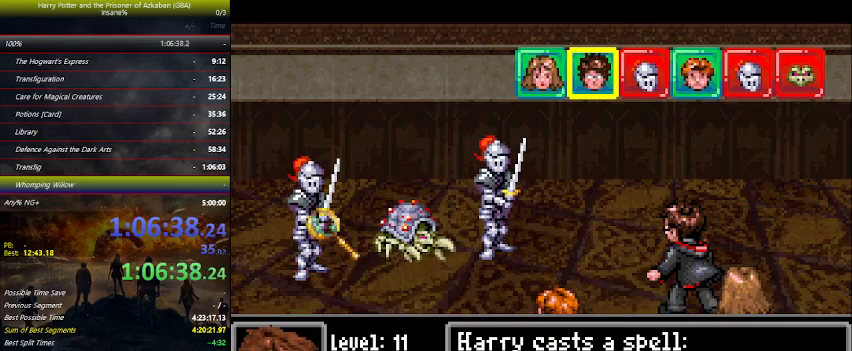
{"keys": [], "events": [[100, "space", "up"], [200, "space", "down"], [300, "space", "up"], [400, "space", "down"], [467, "space", "up"]]}
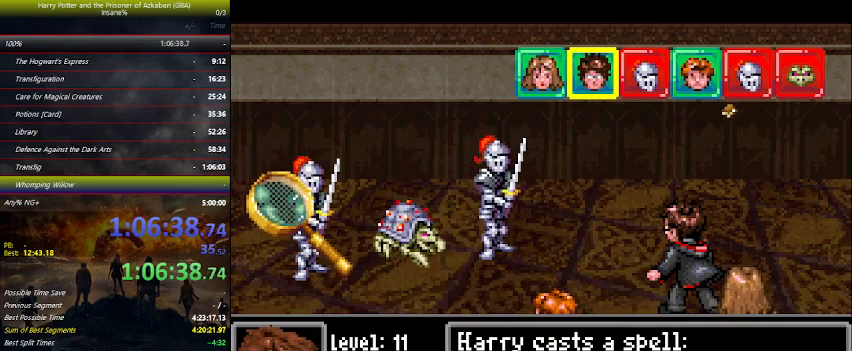
{"keys": ["space"], "events": [[67, "space", "down"], [200, "space", "up"], [267, "space", "down"], [400, "space", "up"], [467, "space", "down"]]}
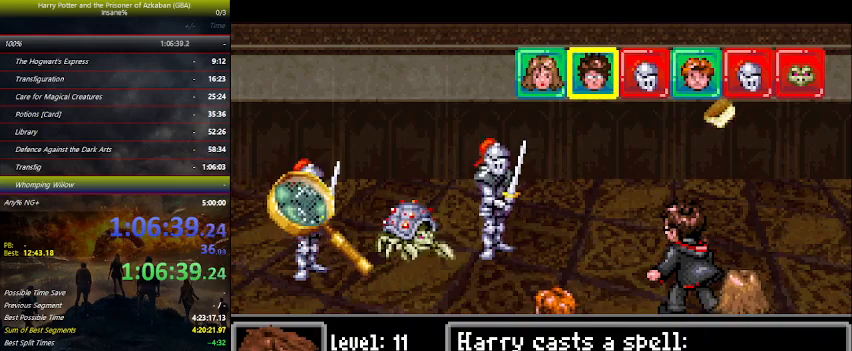
{"keys": [], "events": [[34, "space", "up"], [200, "space", "down"], [267, "space", "up"], [367, "space", "down"], [500, "space", "up"]]}
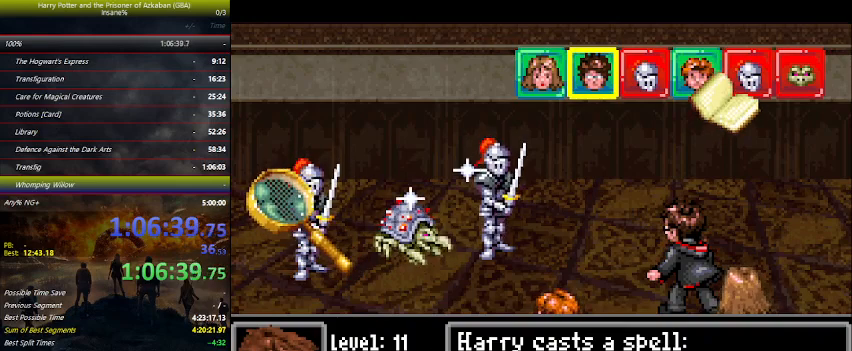
{"keys": ["space"], "events": [[67, "space", "down"], [100, "space", "up"], [267, "space", "down"], [400, "space", "up"], [434, "space", "down"]]}
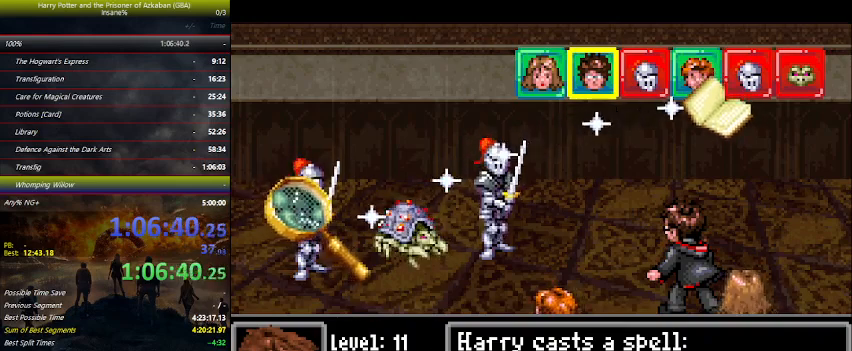
{"keys": ["space"], "events": [[34, "space", "up"], [134, "space", "down"], [234, "space", "up"], [300, "space", "down"], [367, "space", "up"], [500, "space", "down"]]}
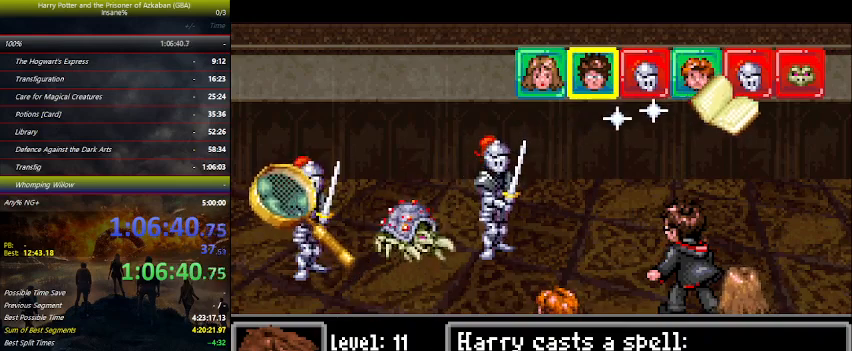
{"keys": ["space"], "events": [[134, "space", "up"], [200, "space", "down"], [334, "space", "up"], [367, "space", "down"]]}
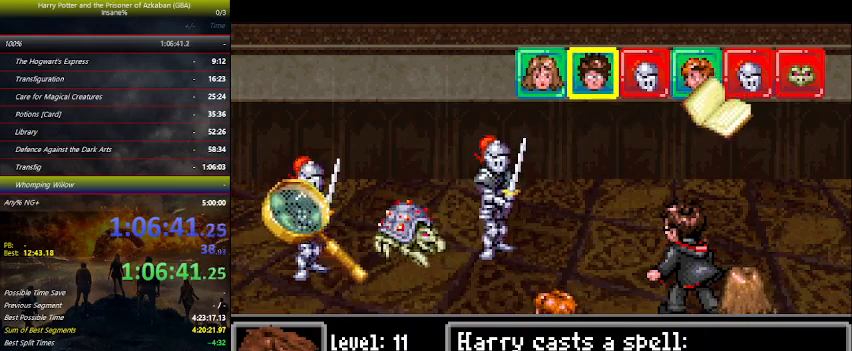
{"keys": ["space"], "events": [[34, "space", "up"], [100, "space", "down"], [200, "space", "up"], [300, "space", "down"], [434, "space", "up"], [500, "space", "down"]]}
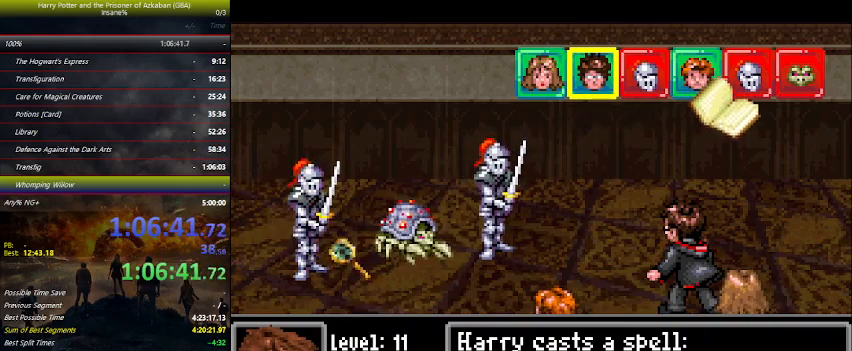
{"keys": [], "events": [[67, "space", "up"], [200, "space", "down"], [267, "space", "up"], [400, "space", "down"], [467, "space", "up"]]}
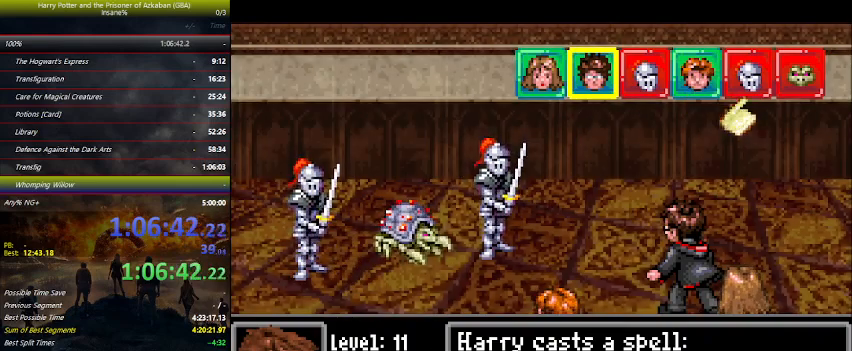
{"keys": ["space"], "events": [[100, "space", "down"], [167, "space", "up"], [200, "space", "down"], [234, "space", "up"], [267, "space", "down"], [367, "space", "up"], [467, "space", "down"]]}